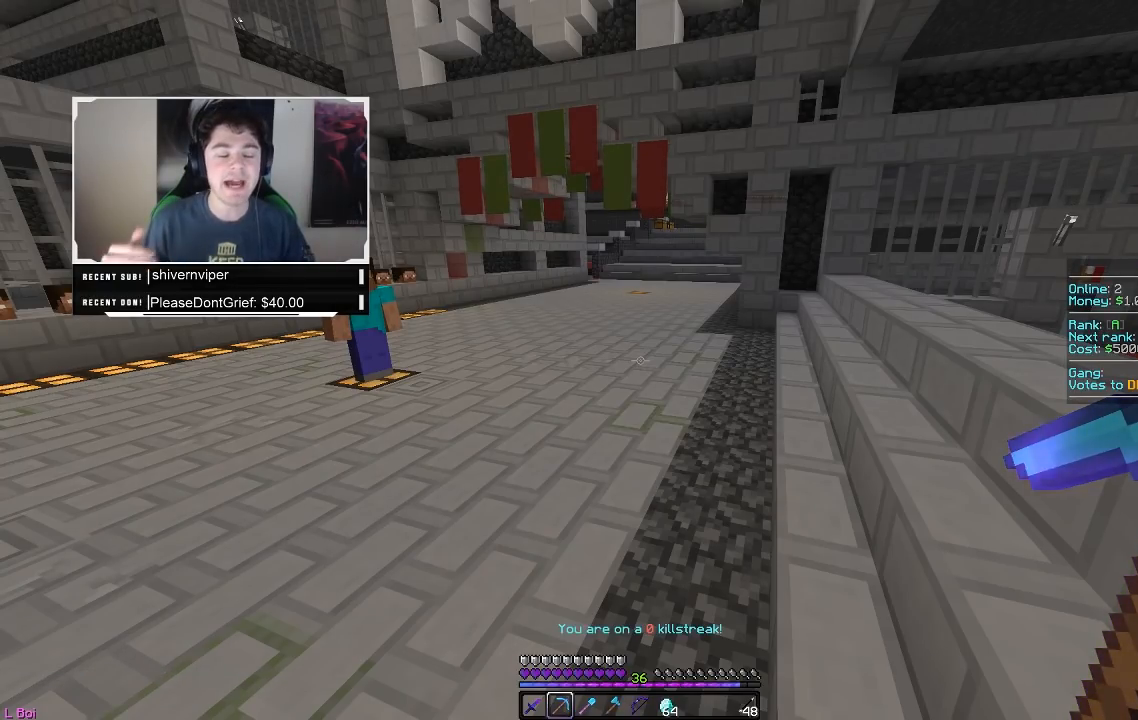
Gameplay with keyboard and mouse; each line is a JSON object with the keys and mouse buttons held at the frame after it. "events" lists presses ("down") and releases ("up") of "a", "d", "s", "w", "mouse_left" and "mouse_right" between this image and that frame as [ms after this image, input, new state], when the widget could be followed in between. "mouse_left", "mouse_right" = the "left", "right" buttons of the "mouse" list. No other keys are recorded. Fast repeated clicks can show as one long hold. Mouse movement is not recorded.
{"keys": [], "mouse": [], "events": []}
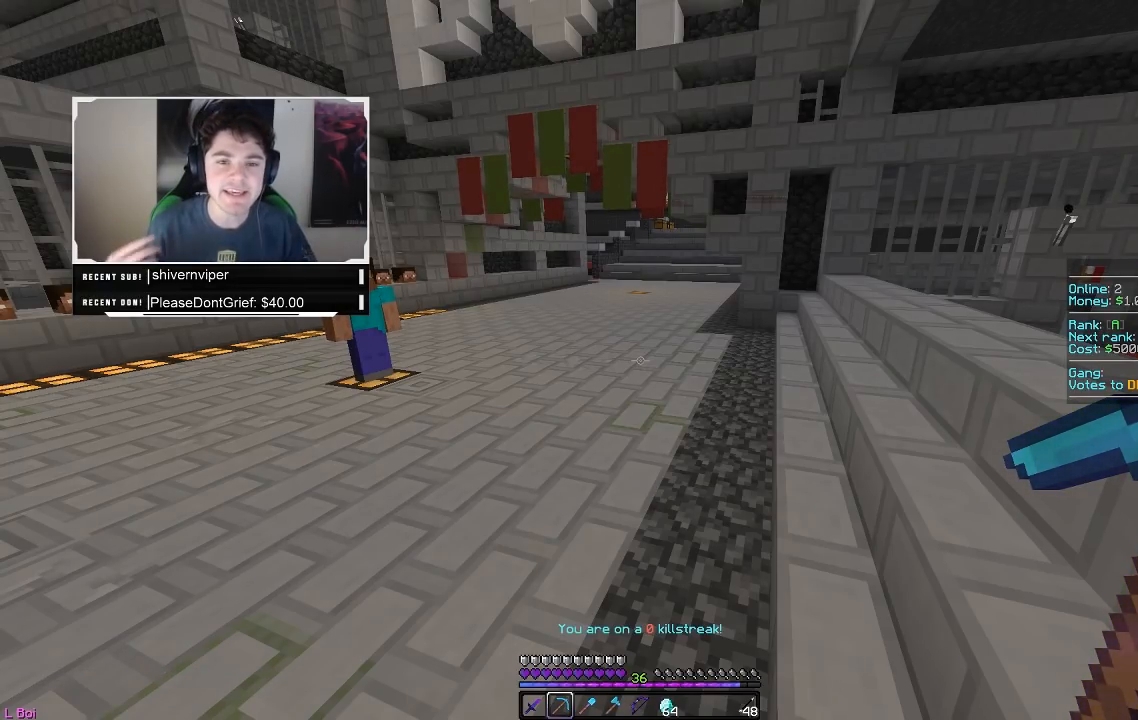
{"keys": [], "mouse": [], "events": []}
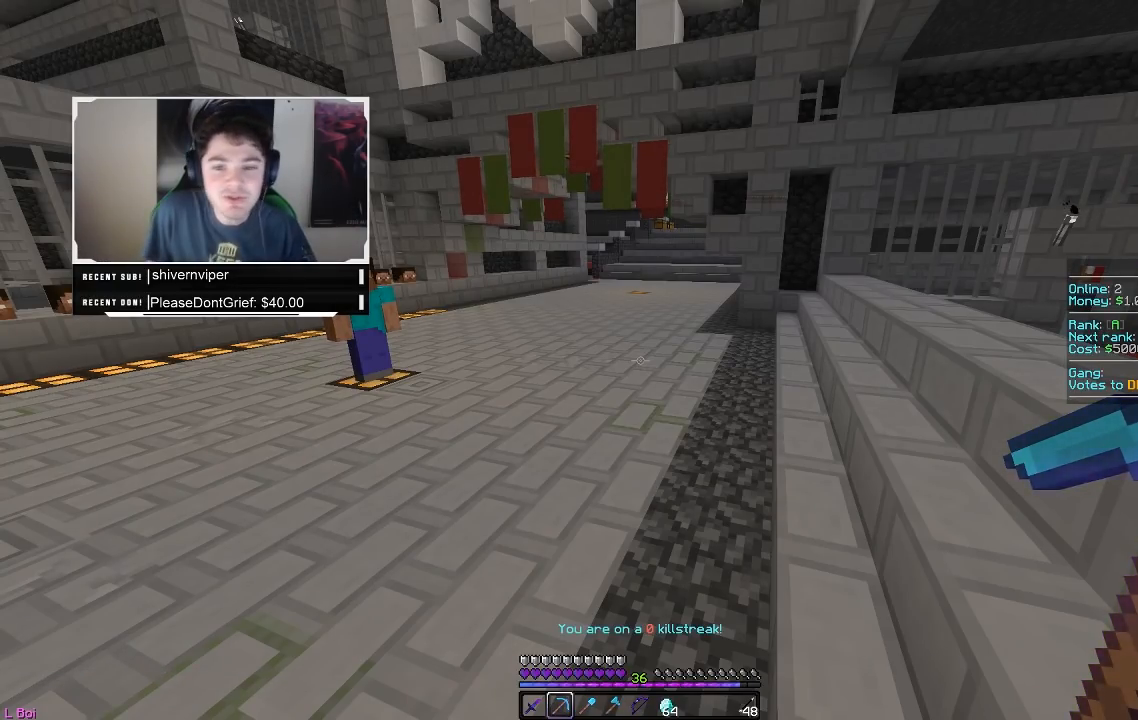
{"keys": ["d", "w"], "mouse": [], "events": [[117, "w", "down"], [267, "d", "down"]]}
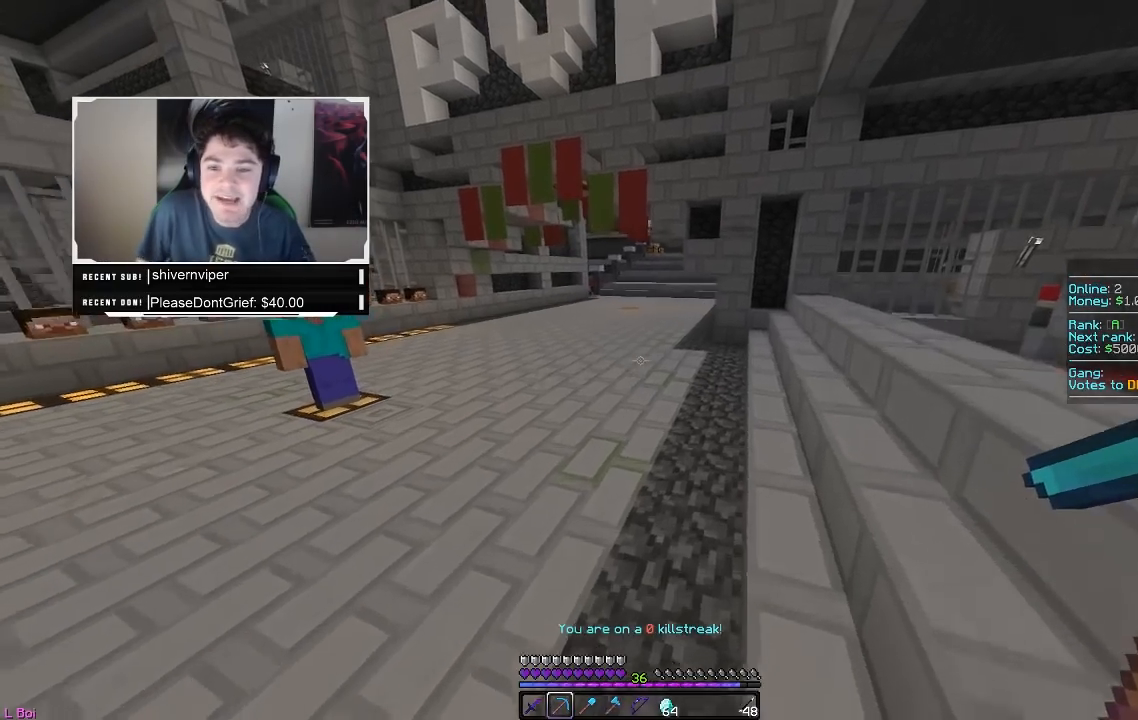
{"keys": [], "mouse": [], "events": [[333, "d", "up"], [383, "w", "up"]]}
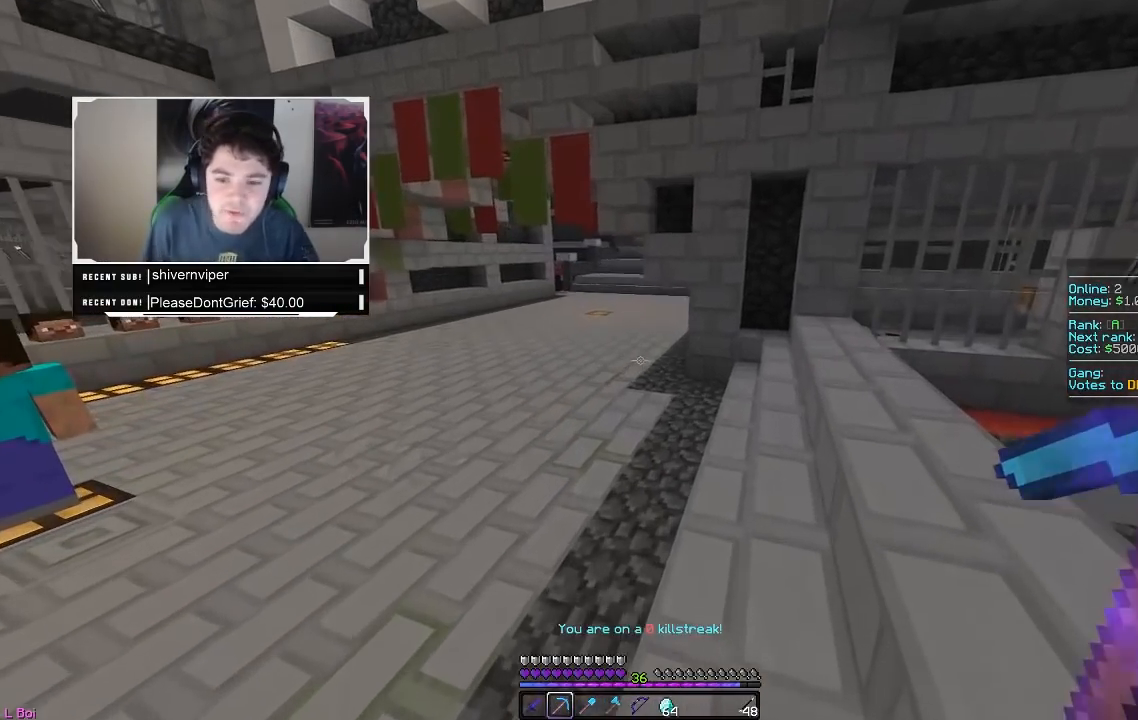
{"keys": ["d", "w"], "mouse": [], "events": [[217, "w", "down"], [267, "d", "down"]]}
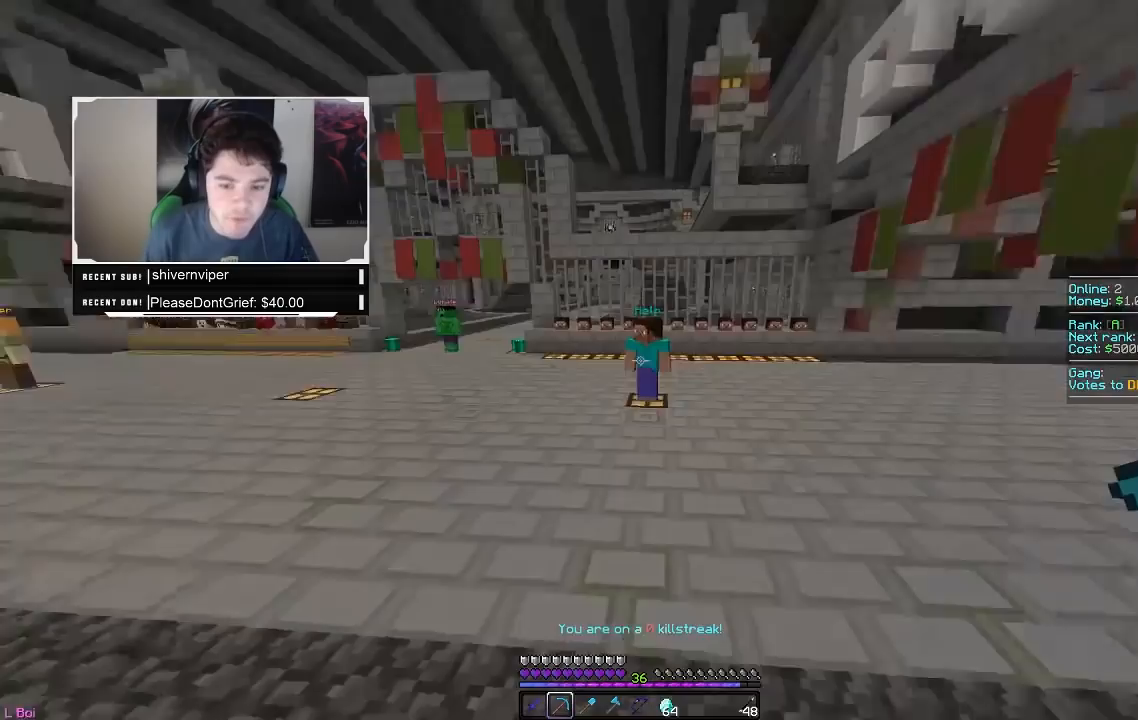
{"keys": [], "mouse": [], "events": [[233, "w", "up"], [250, "d", "up"]]}
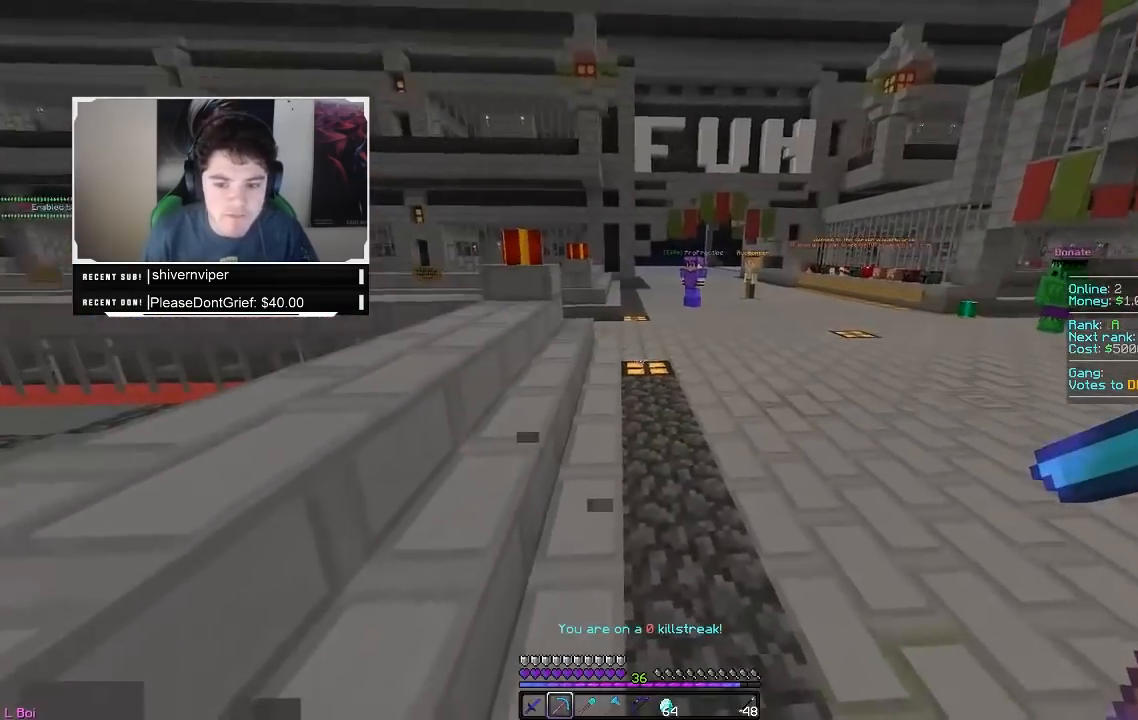
{"keys": ["w"], "mouse": [], "events": [[167, "w", "down"]]}
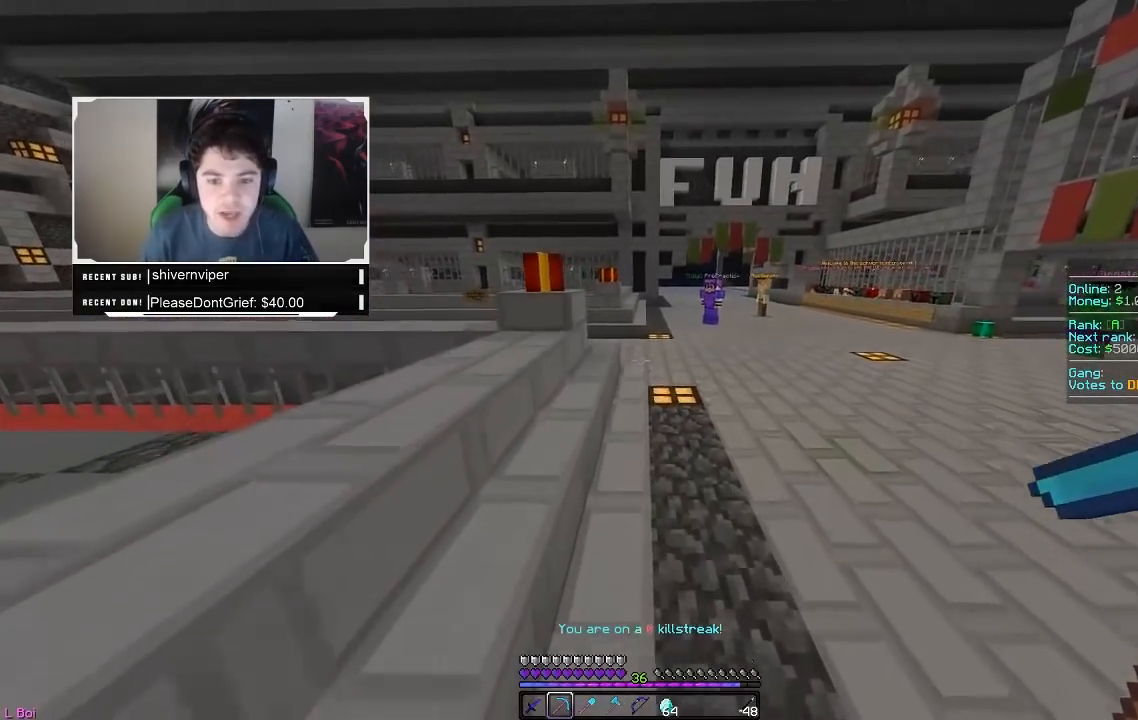
{"keys": ["w"], "mouse": [], "events": []}
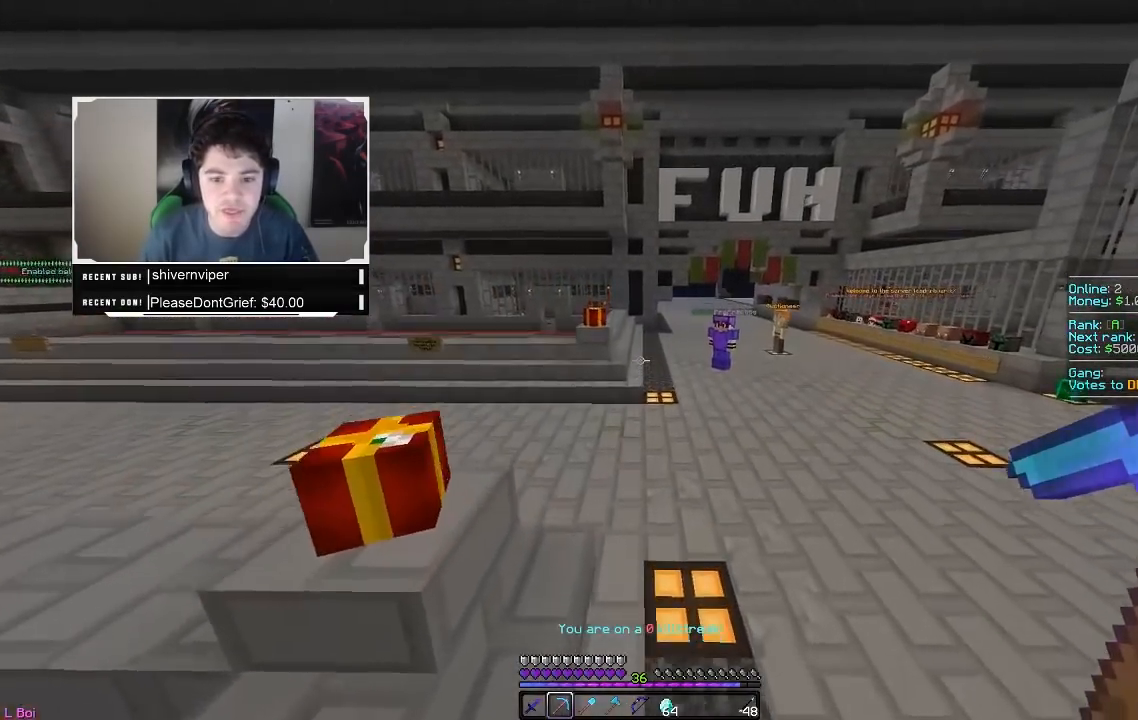
{"keys": ["w"], "mouse": [], "events": []}
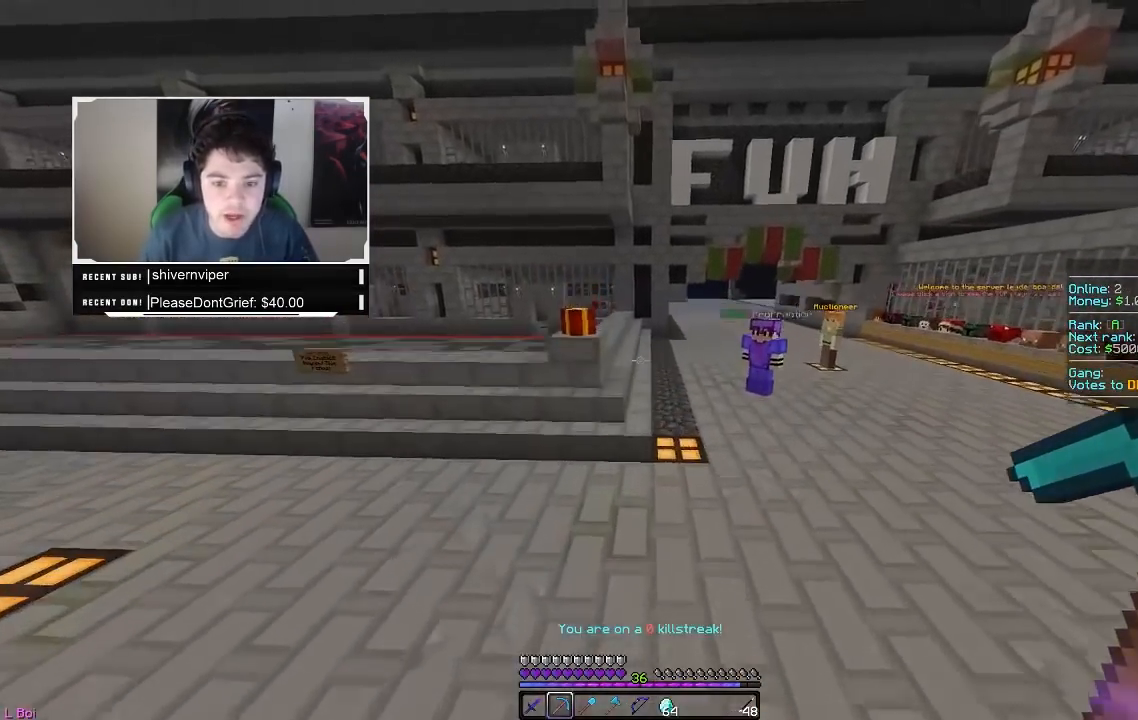
{"keys": ["w"], "mouse": [], "events": []}
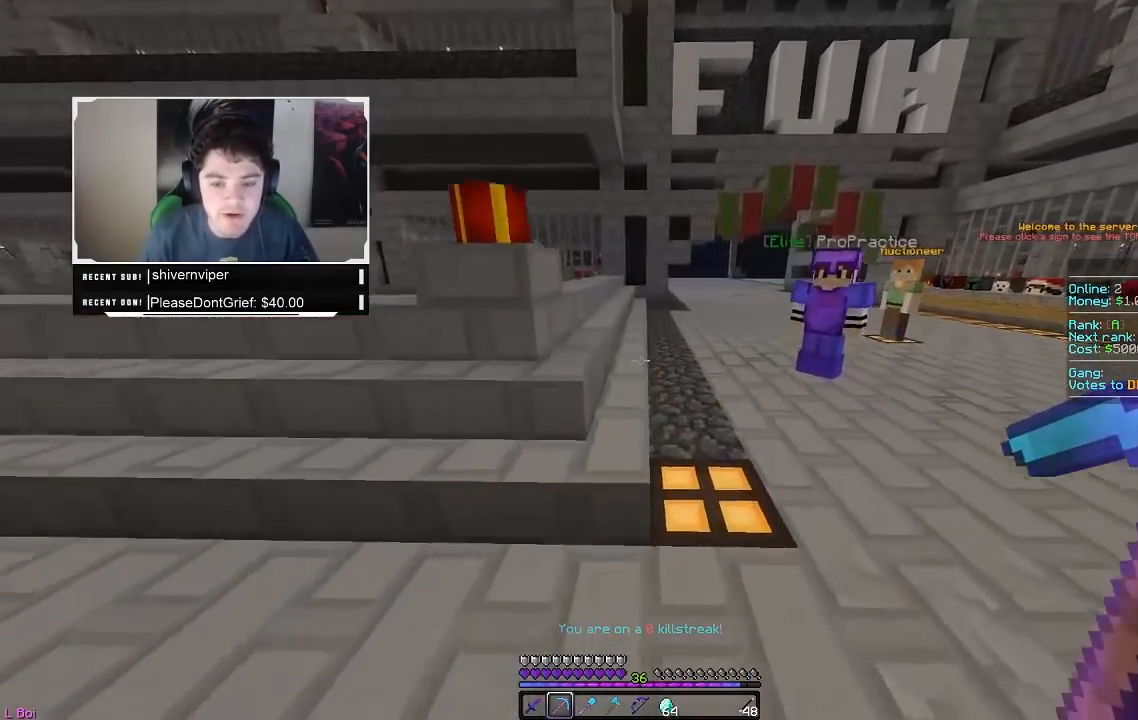
{"keys": ["w"], "mouse": [], "events": []}
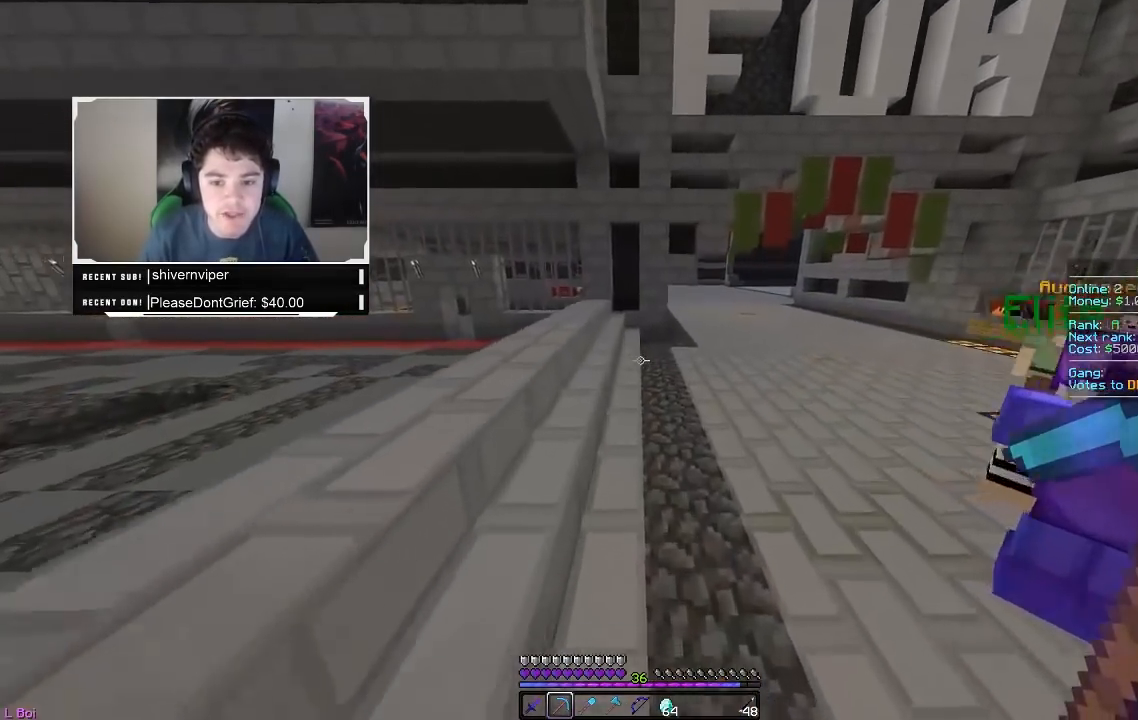
{"keys": ["w"], "mouse": [], "events": []}
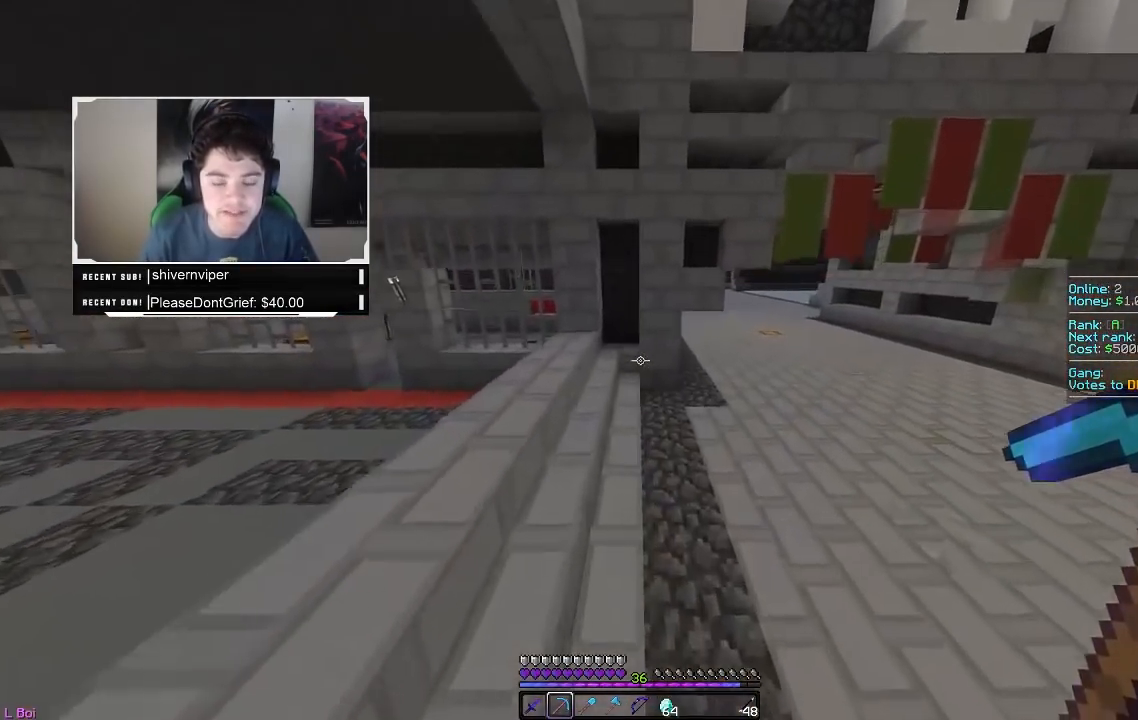
{"keys": ["w"], "mouse": [], "events": []}
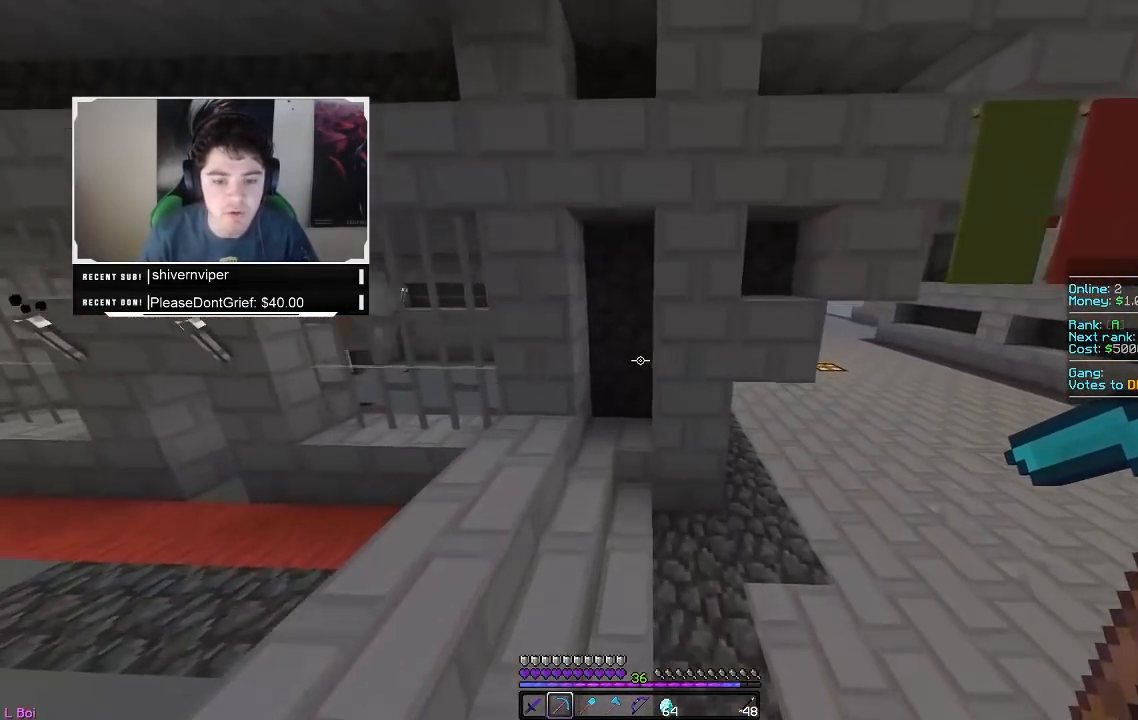
{"keys": [], "mouse": [], "events": [[183, "w", "up"]]}
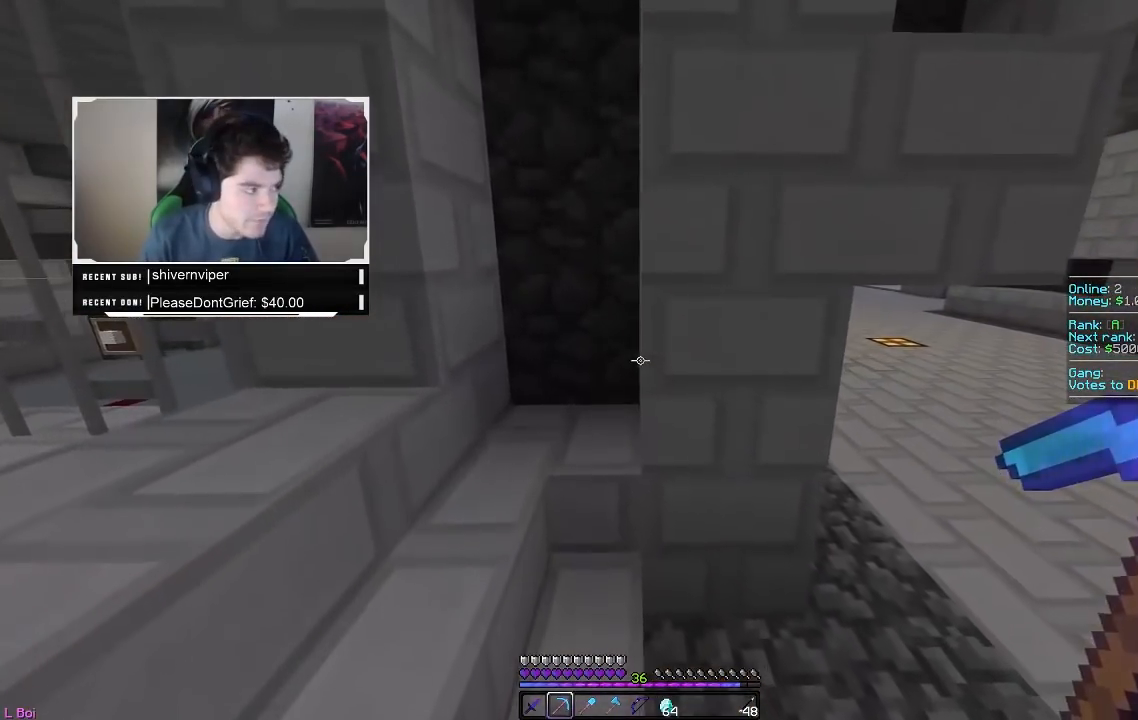
{"keys": [], "mouse": [], "events": []}
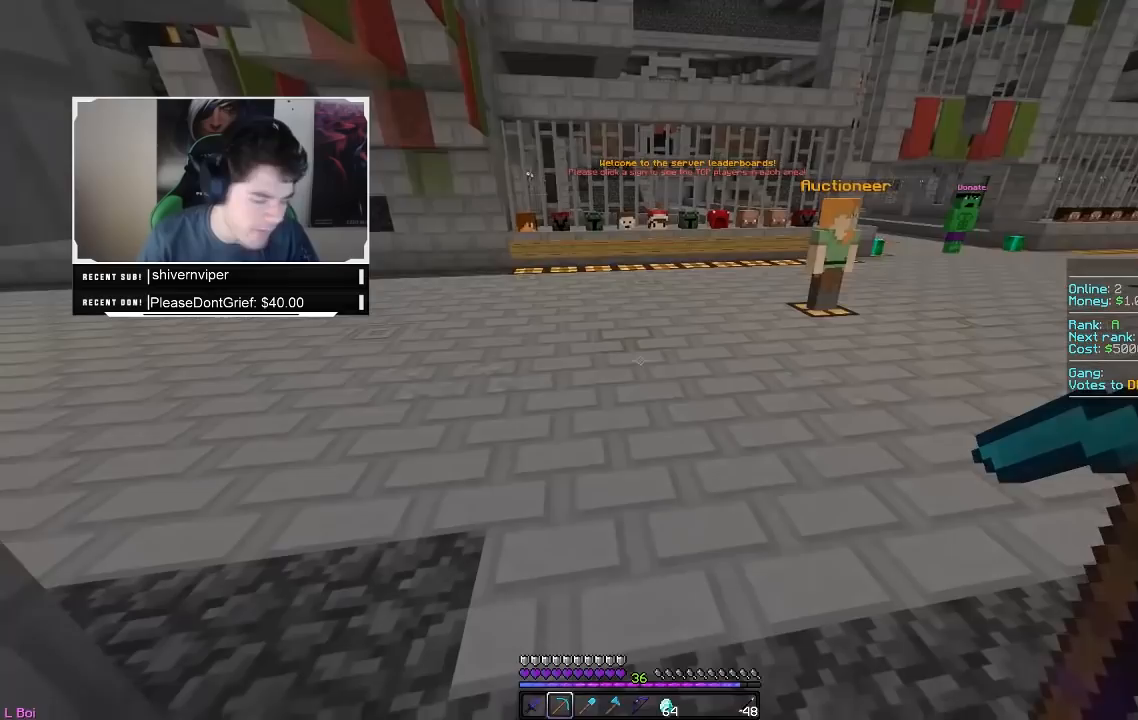
{"keys": ["d", "w"], "mouse": [], "events": [[17, "w", "down"], [117, "d", "down"]]}
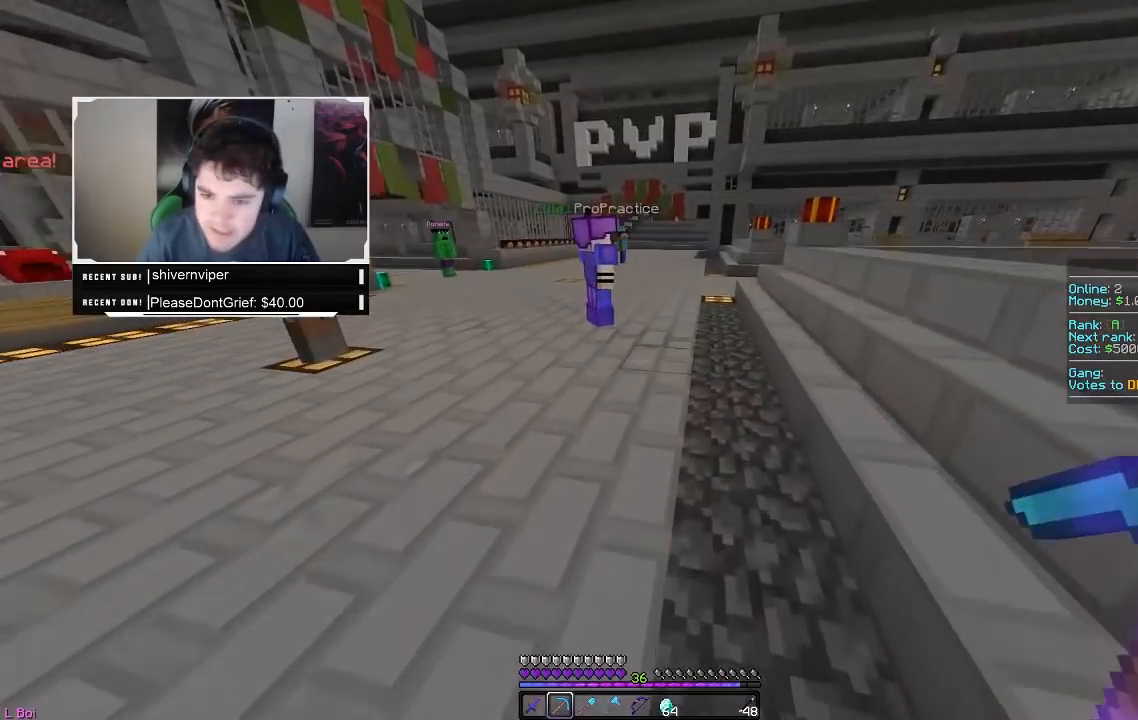
{"keys": ["w"], "mouse": [], "events": [[33, "d", "up"], [200, "d", "down"], [367, "d", "up"]]}
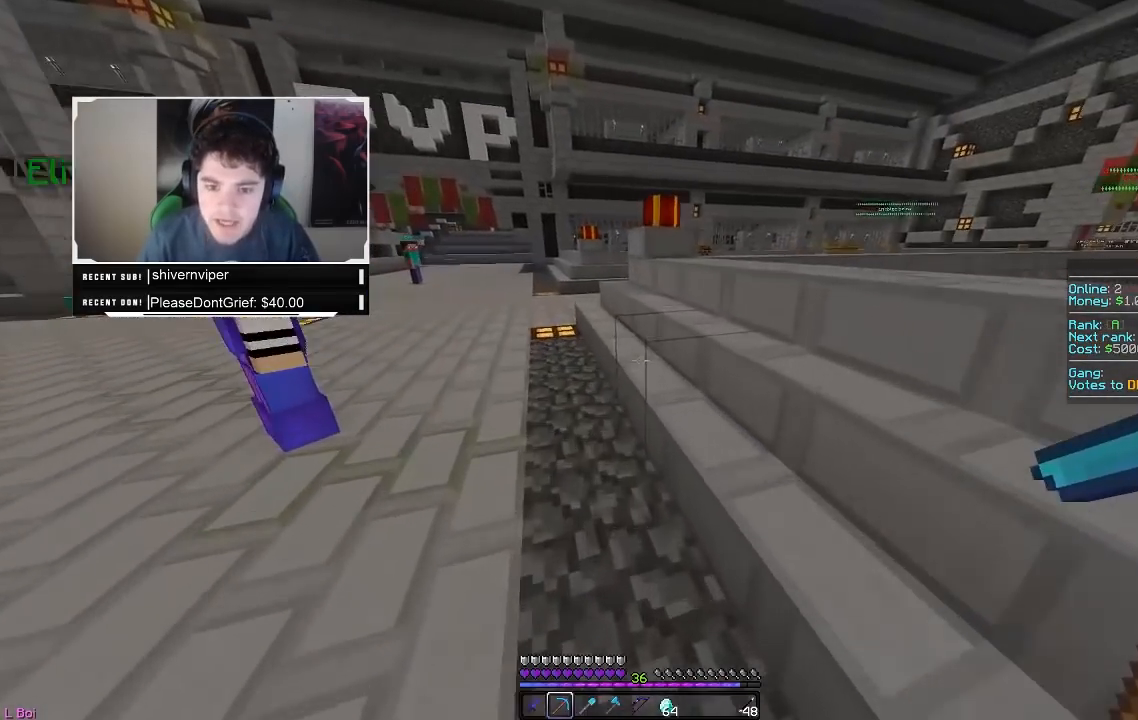
{"keys": ["w"], "mouse": [], "events": []}
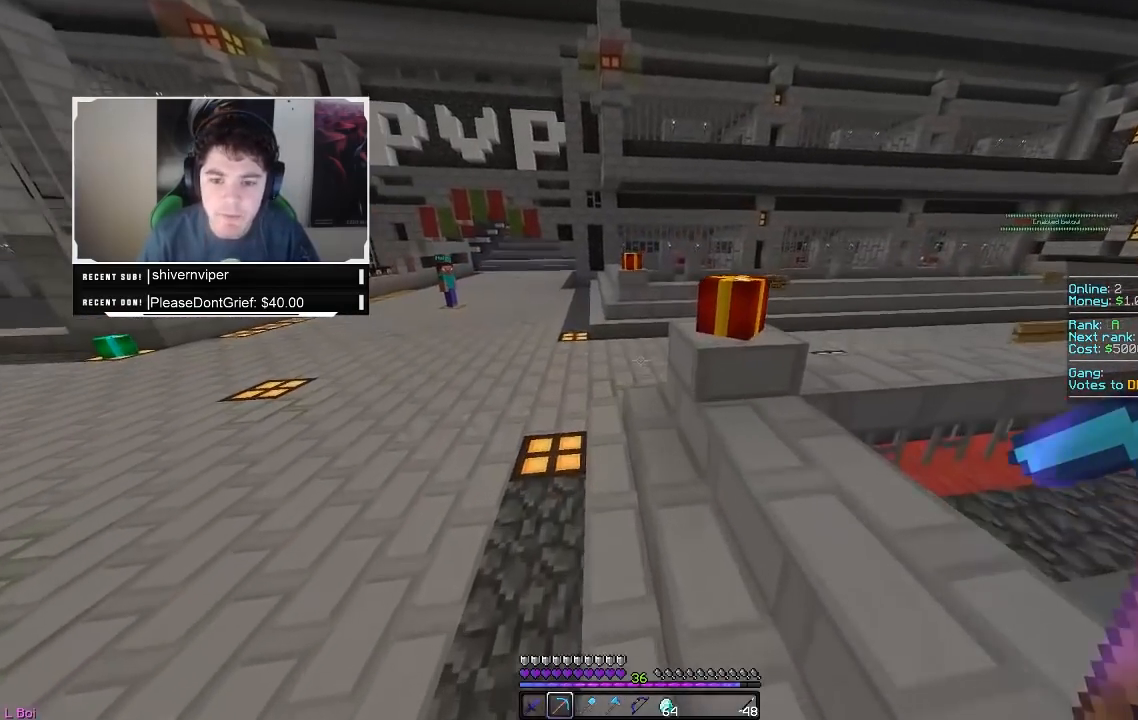
{"keys": ["w"], "mouse": [], "events": []}
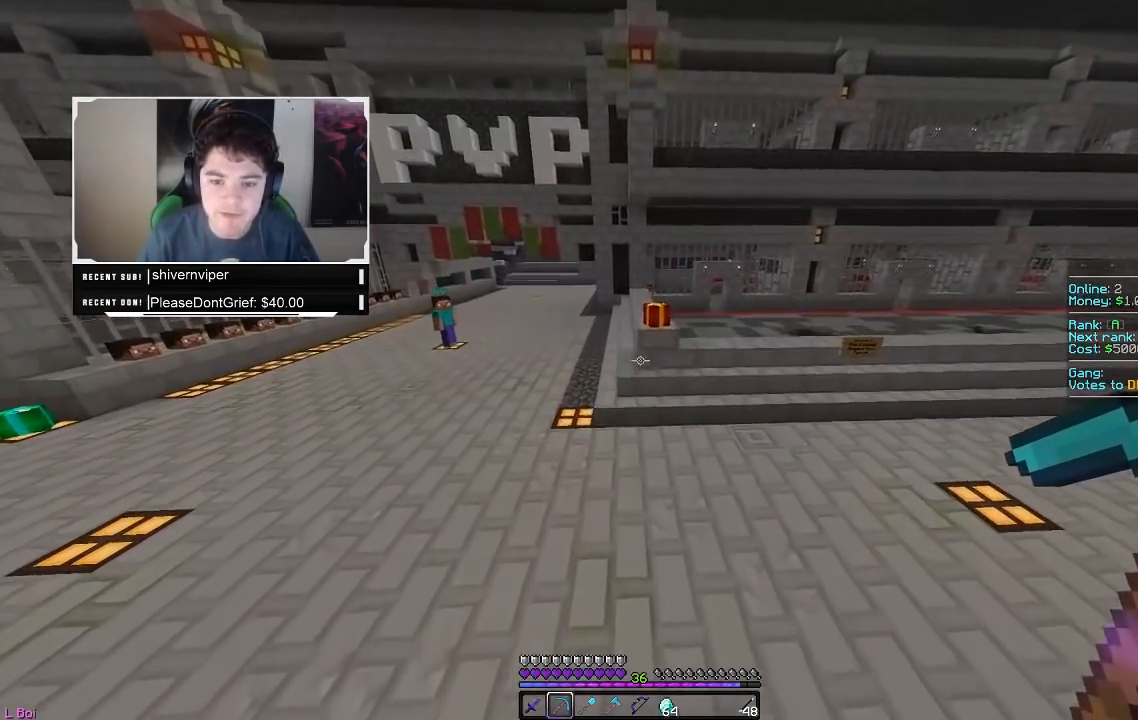
{"keys": ["w"], "mouse": [], "events": []}
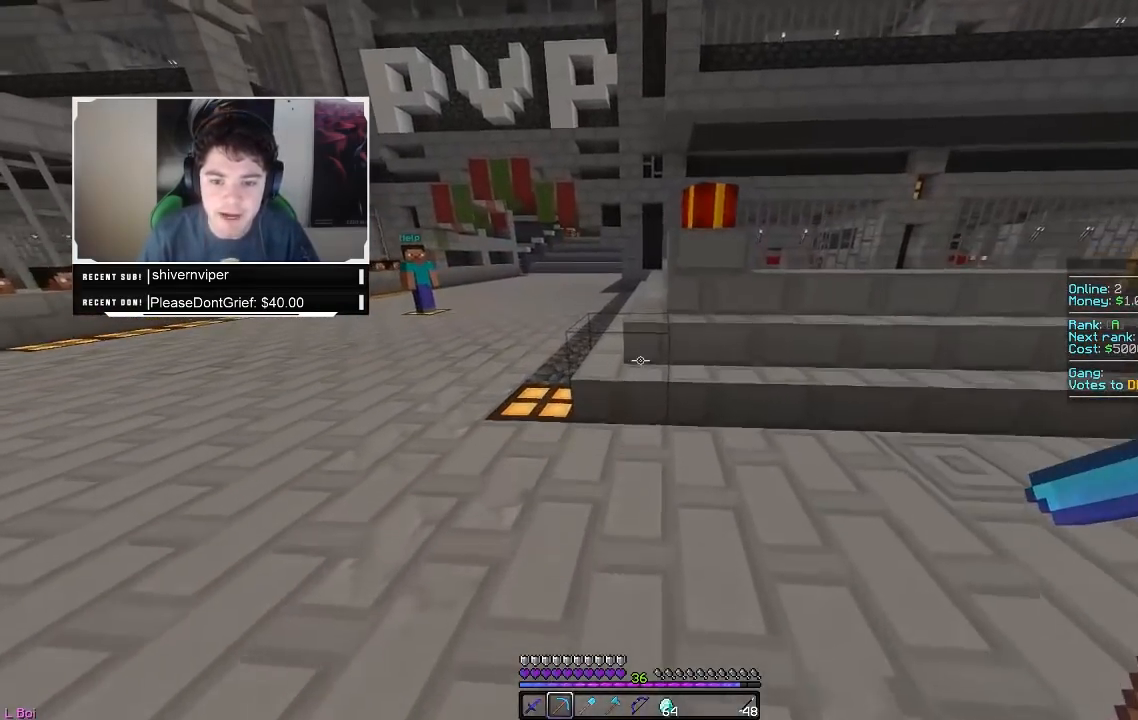
{"keys": ["a", "w"], "mouse": [], "events": [[500, "a", "down"]]}
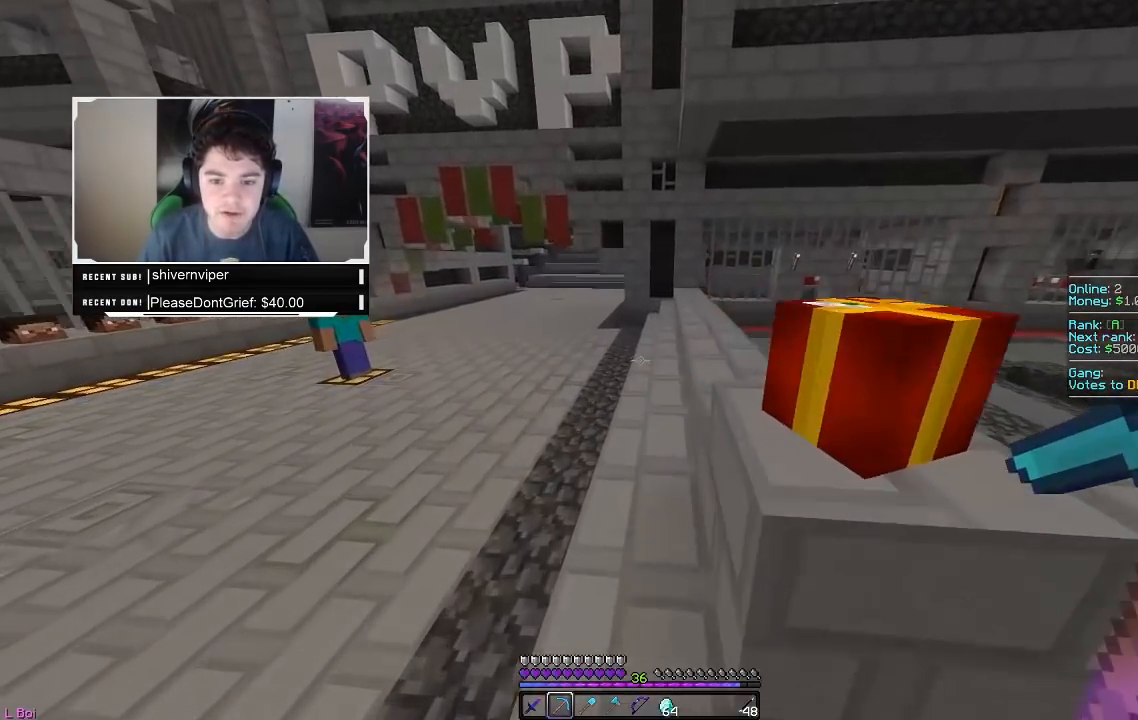
{"keys": ["d", "w"], "mouse": [], "events": [[133, "a", "up"], [267, "d", "down"]]}
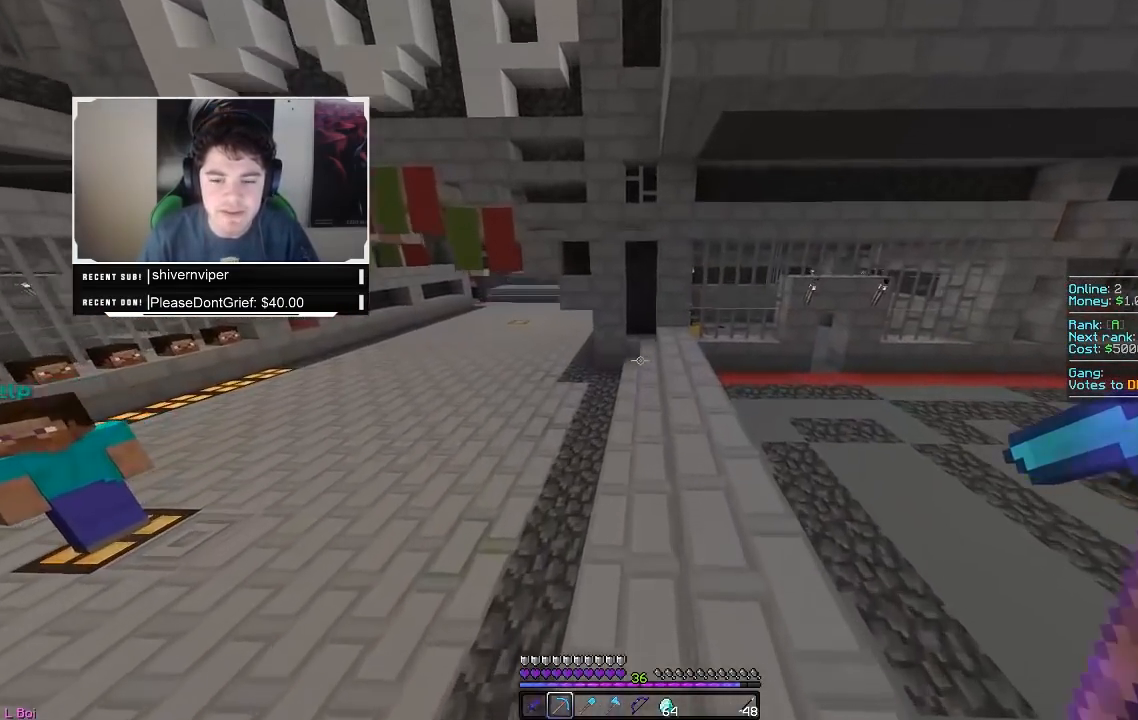
{"keys": [], "mouse": [], "events": [[33, "d", "up"], [33, "w", "up"]]}
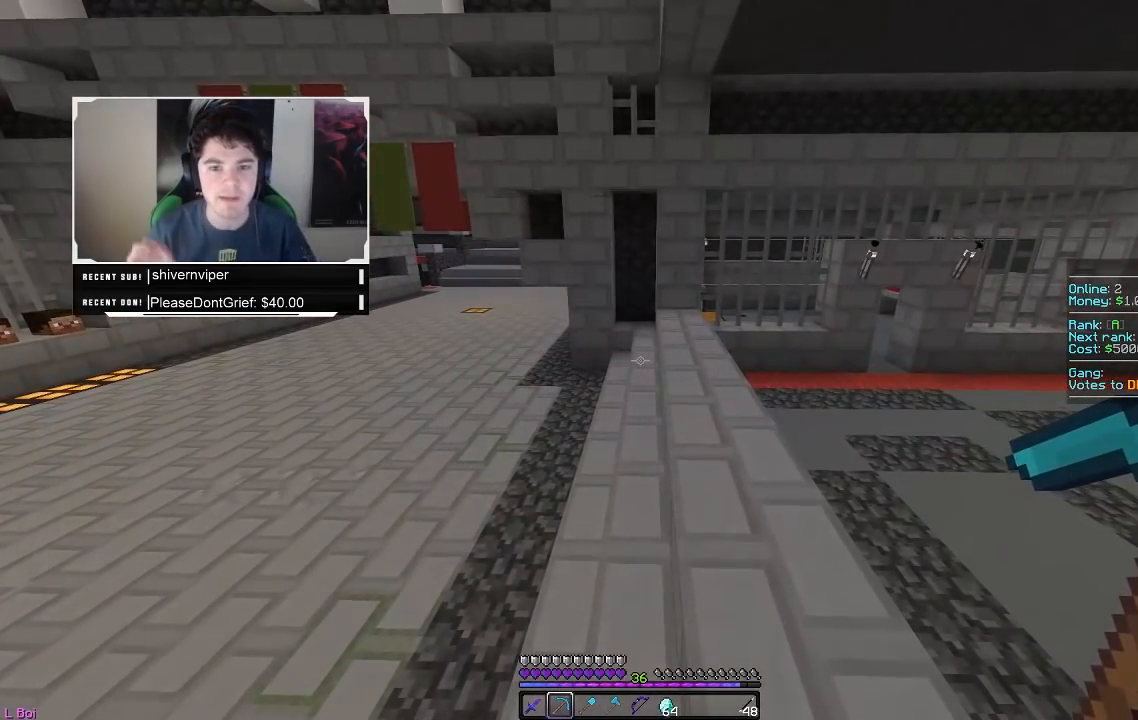
{"keys": [], "mouse": [], "events": []}
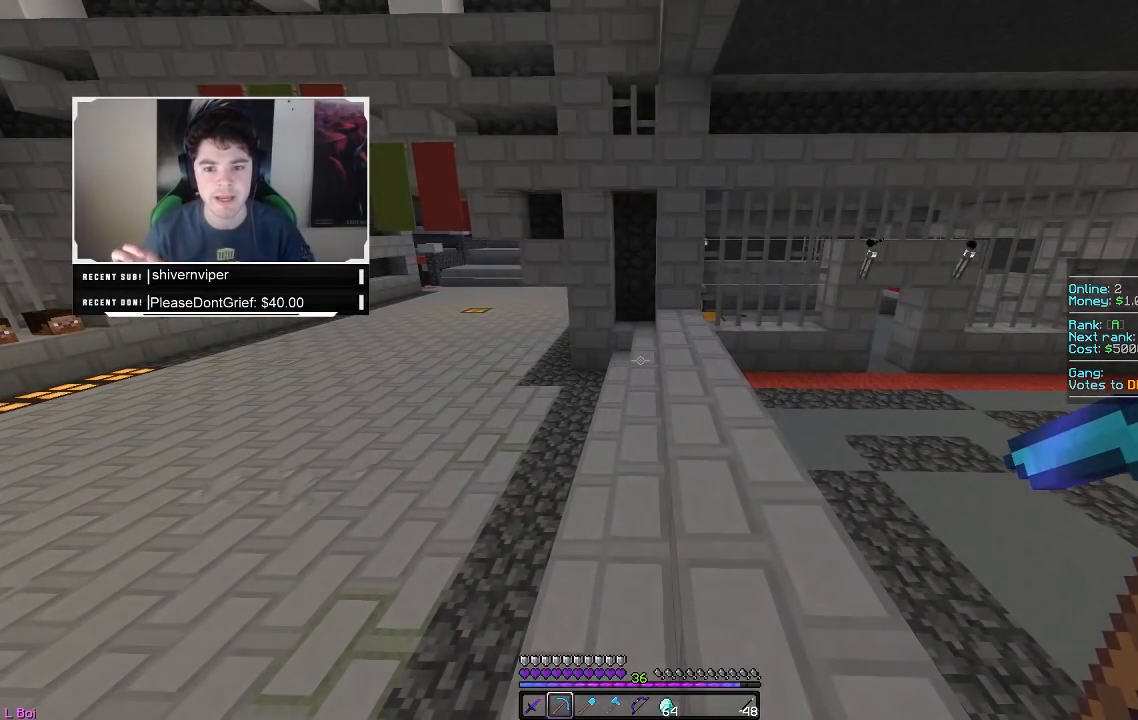
{"keys": ["w"], "mouse": [], "events": [[117, "w", "down"]]}
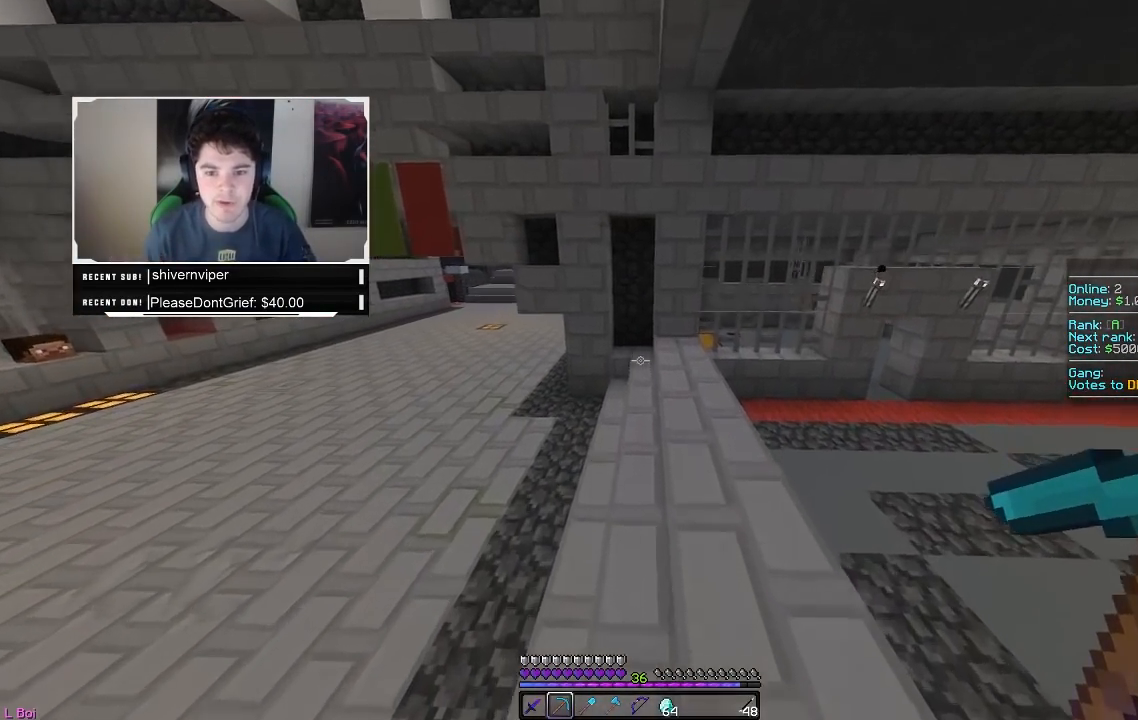
{"keys": ["w"], "mouse": [], "events": []}
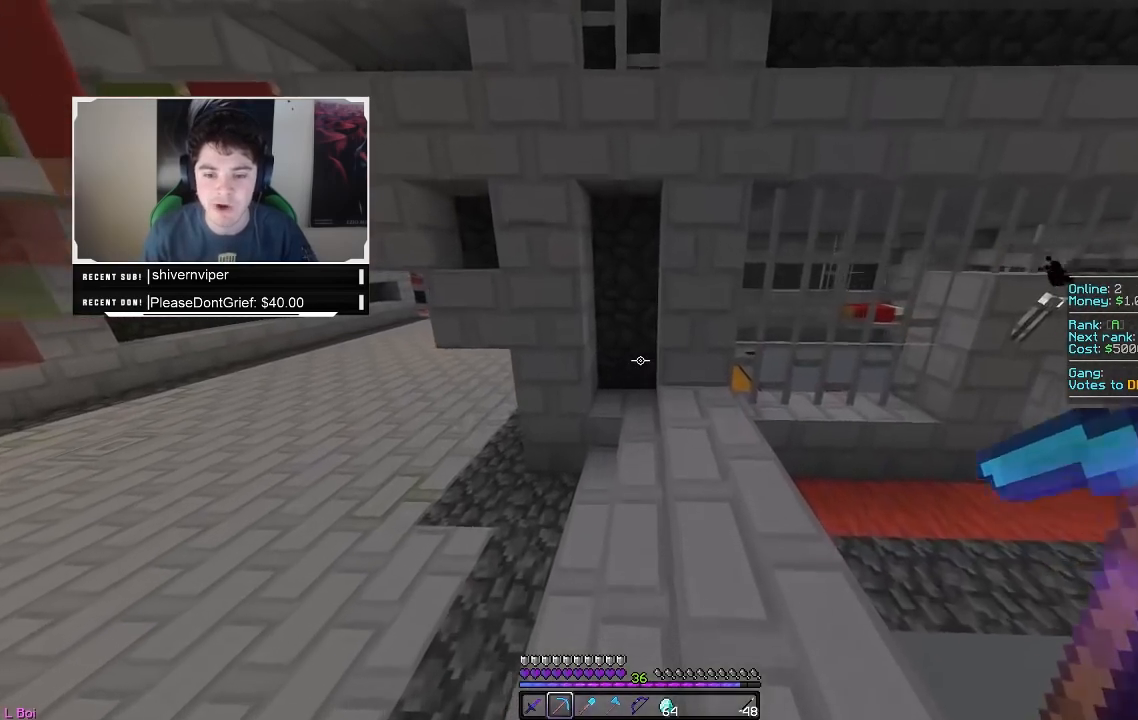
{"keys": [], "mouse": [], "events": [[317, "w", "up"]]}
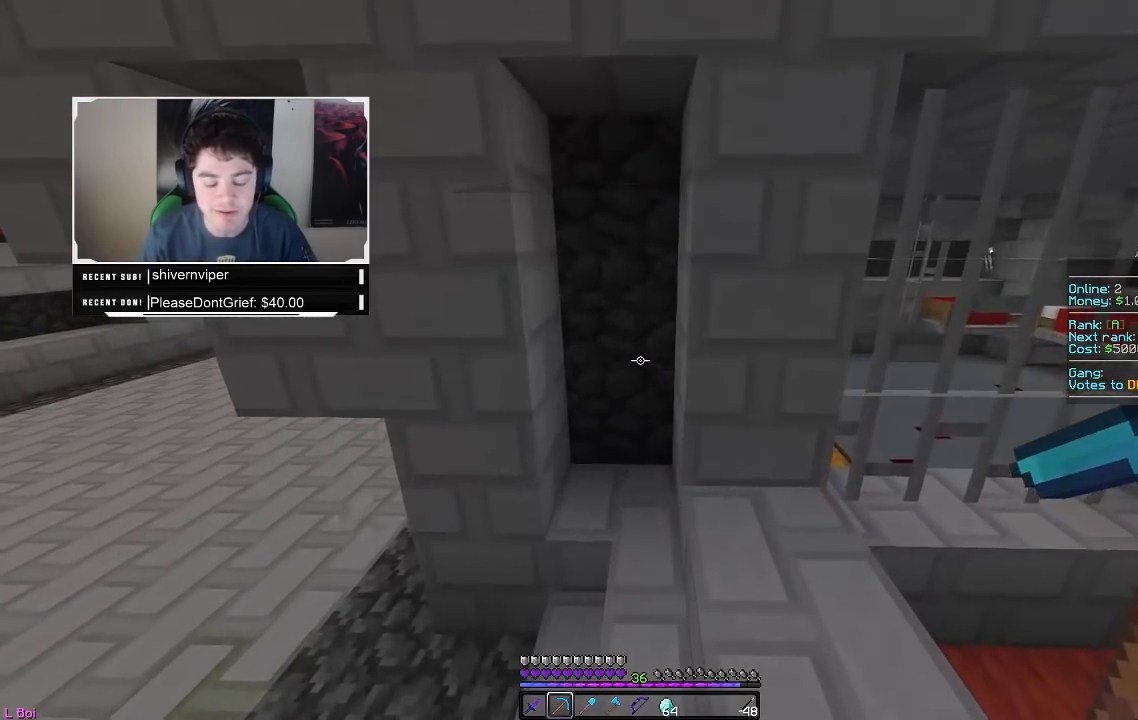
{"keys": ["d", "w"], "mouse": [], "events": [[417, "d", "down"], [417, "w", "down"]]}
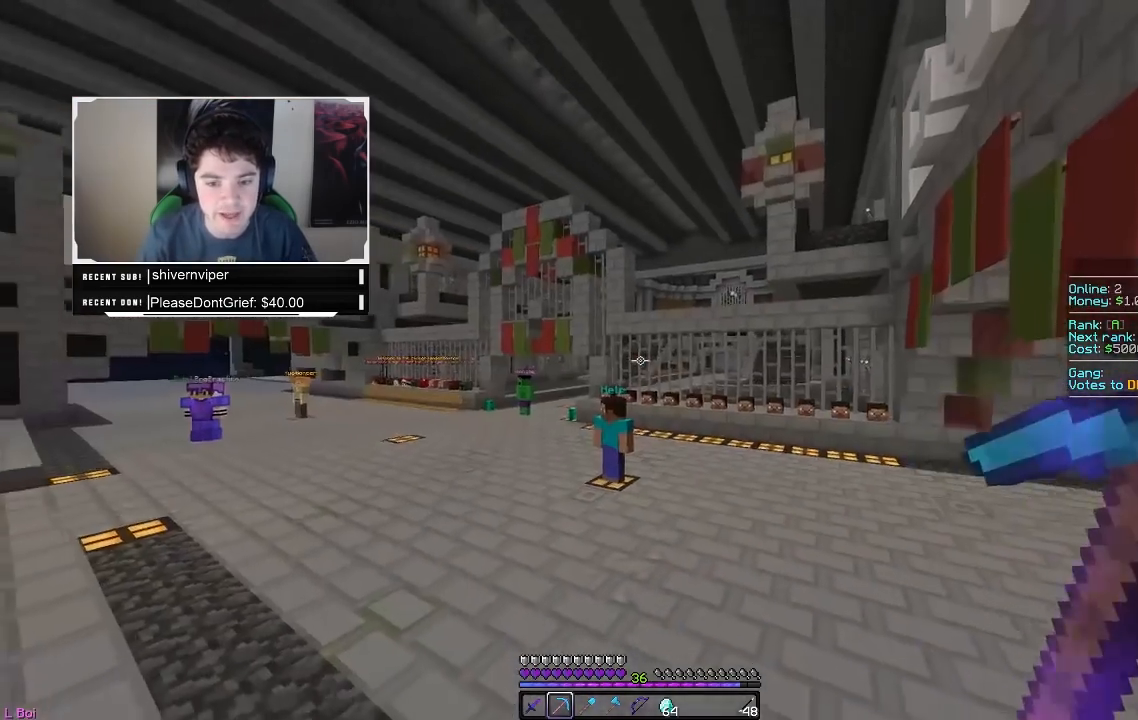
{"keys": ["a", "w"], "mouse": [], "events": [[133, "d", "up"], [417, "a", "down"]]}
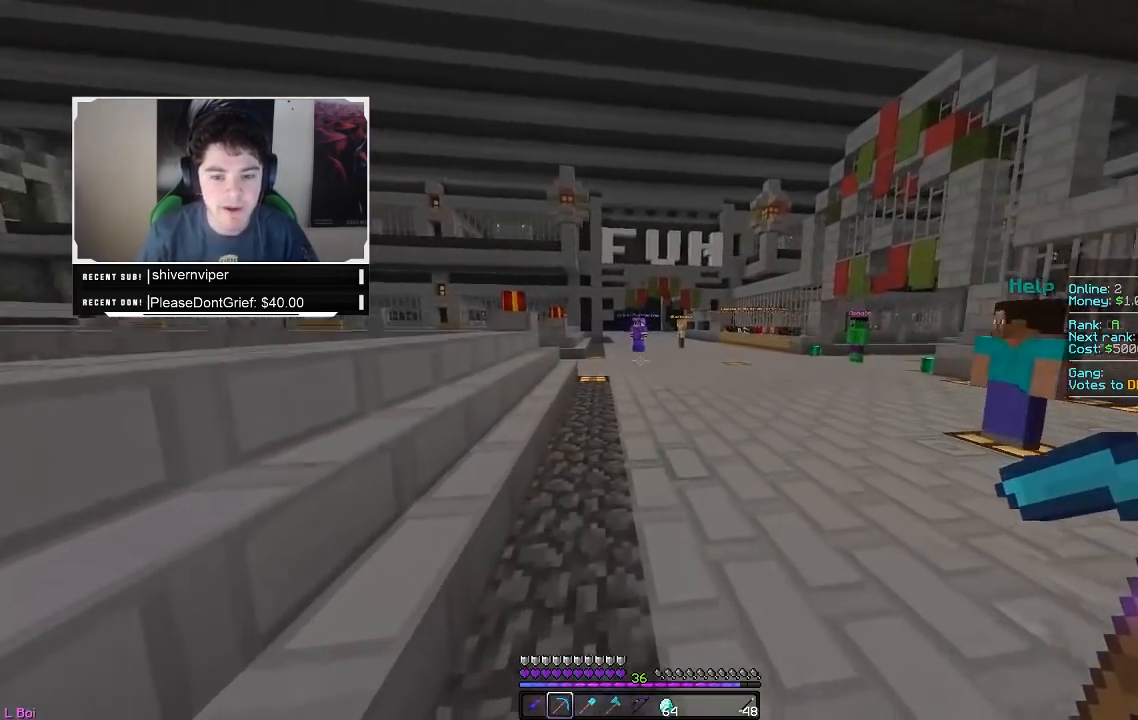
{"keys": [], "mouse": [], "events": [[333, "a", "up"], [367, "w", "up"]]}